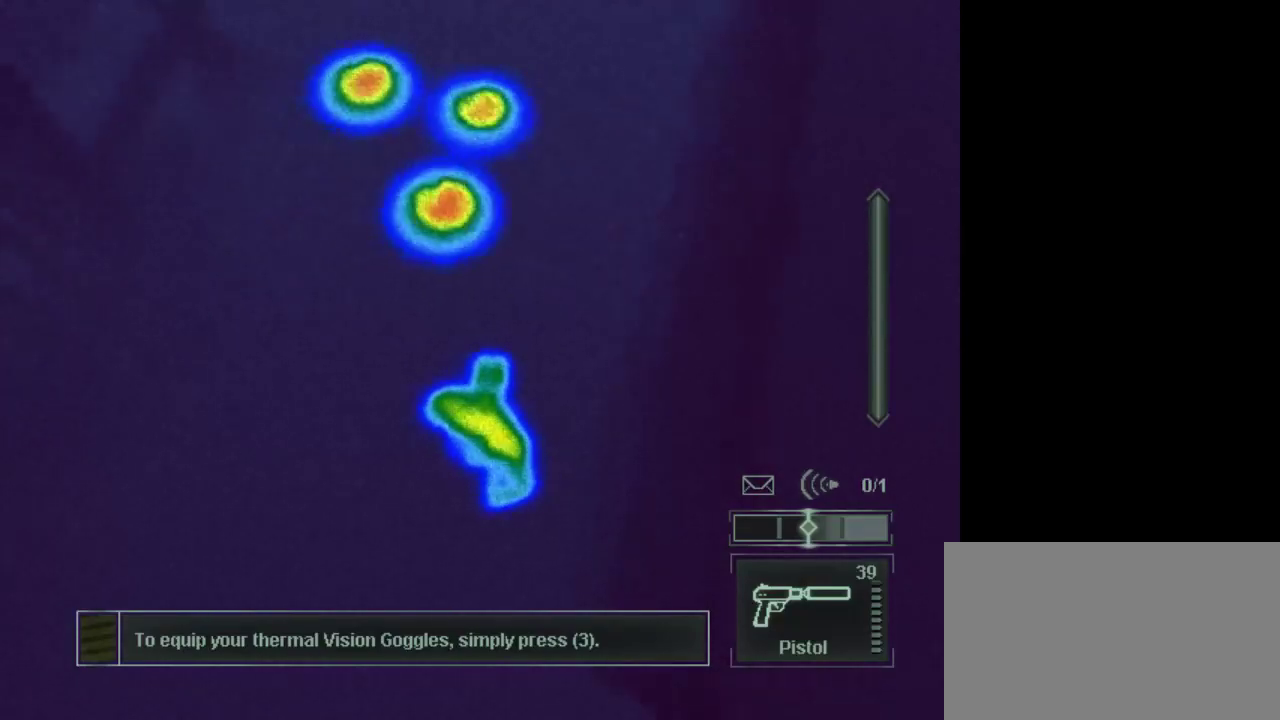
Gameplay with keyboard and mouse; each line is a JSON object with the keys and mouse buttons held at the frame after it. "events" lists presses ("down") and releases ("up") of "1", "2", "3", "4", "5", "a", "alt", "c", "caps_lock", "ctrl", "d", "e", "f", "g", "q", "r", "s", "shift", "space", "t", "tab", "v", "w", "x", "z", "mouse_left", "mouse_wheel" and "mouse_right" between this image and that frame as [ms after this image, input, new state], when the widget could be followed in between. "mouse_left", "mouse_wheel", "mouse_right" = the "left", "wheel", "right" buttons of the "mouse" list. No other keys are recorded. "wheel" means that the mouse wheel is clicked or scrolled. Not read: mouse_move.
{"keys": [], "mouse": [], "events": [[317, "3", "down"], [500, "3", "up"]]}
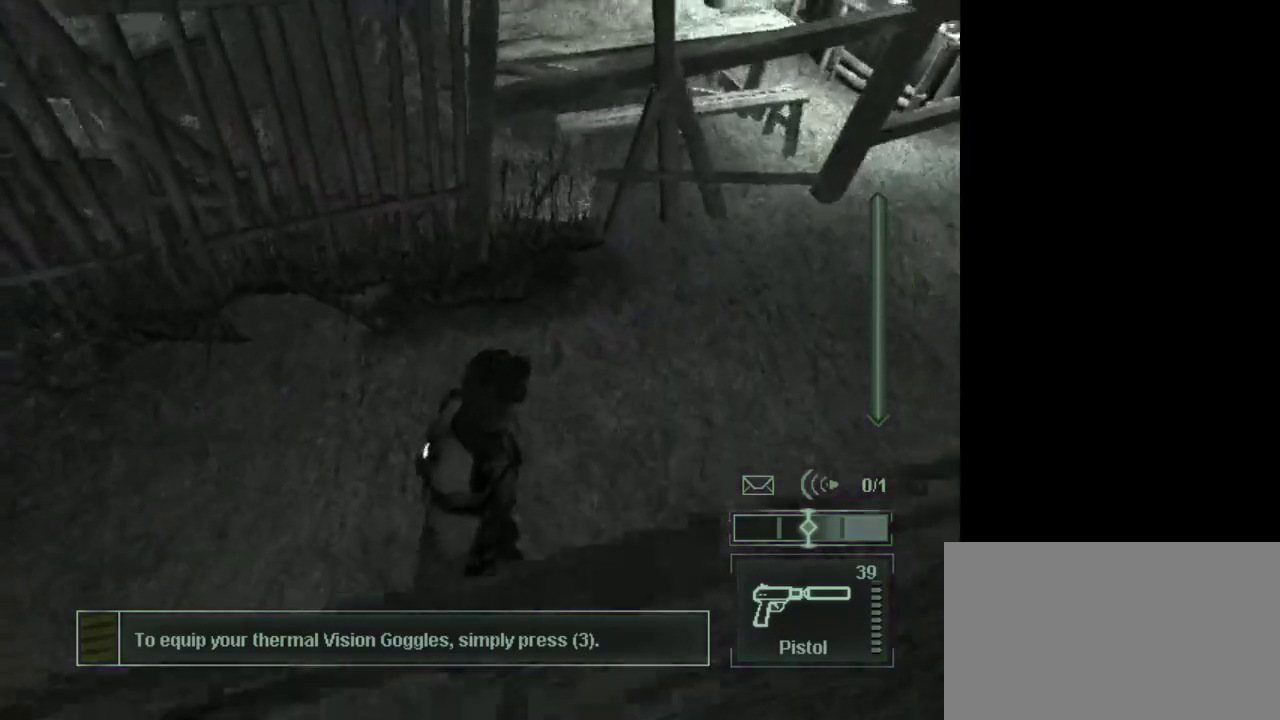
{"keys": [], "mouse": [], "events": [[283, "e", "down"], [417, "e", "up"]]}
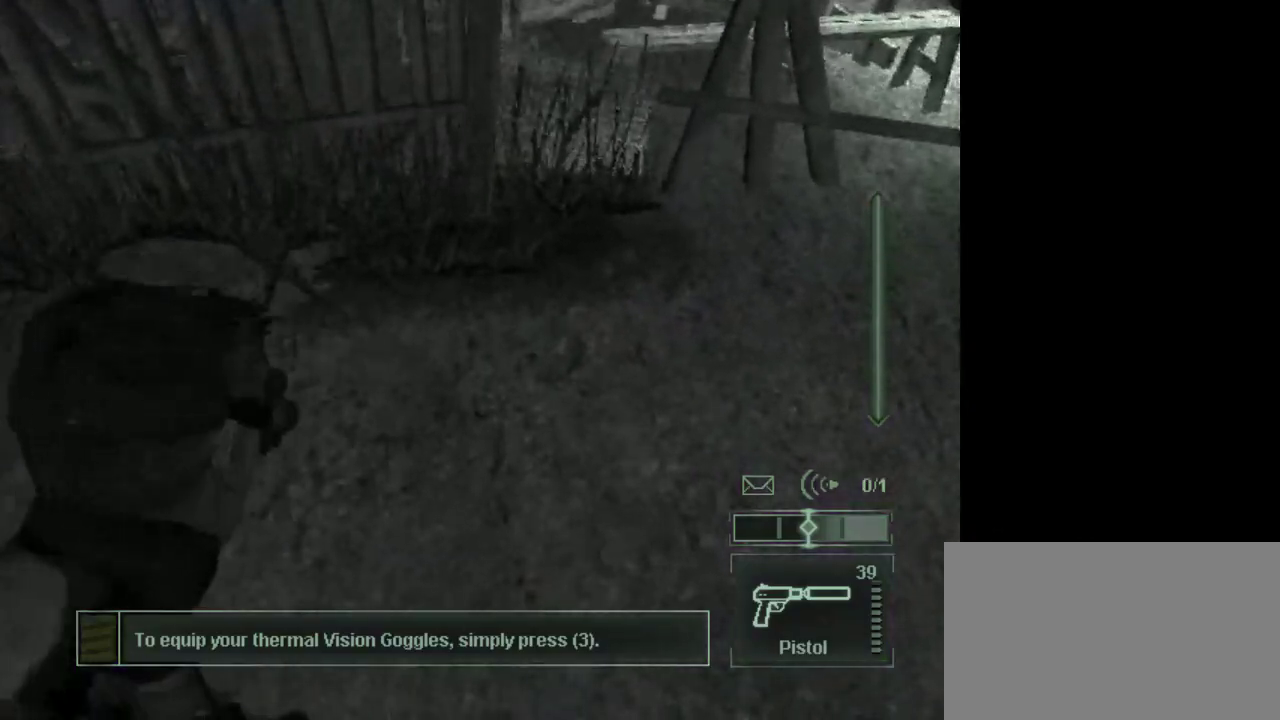
{"keys": ["d"], "mouse": [], "events": [[433, "d", "down"]]}
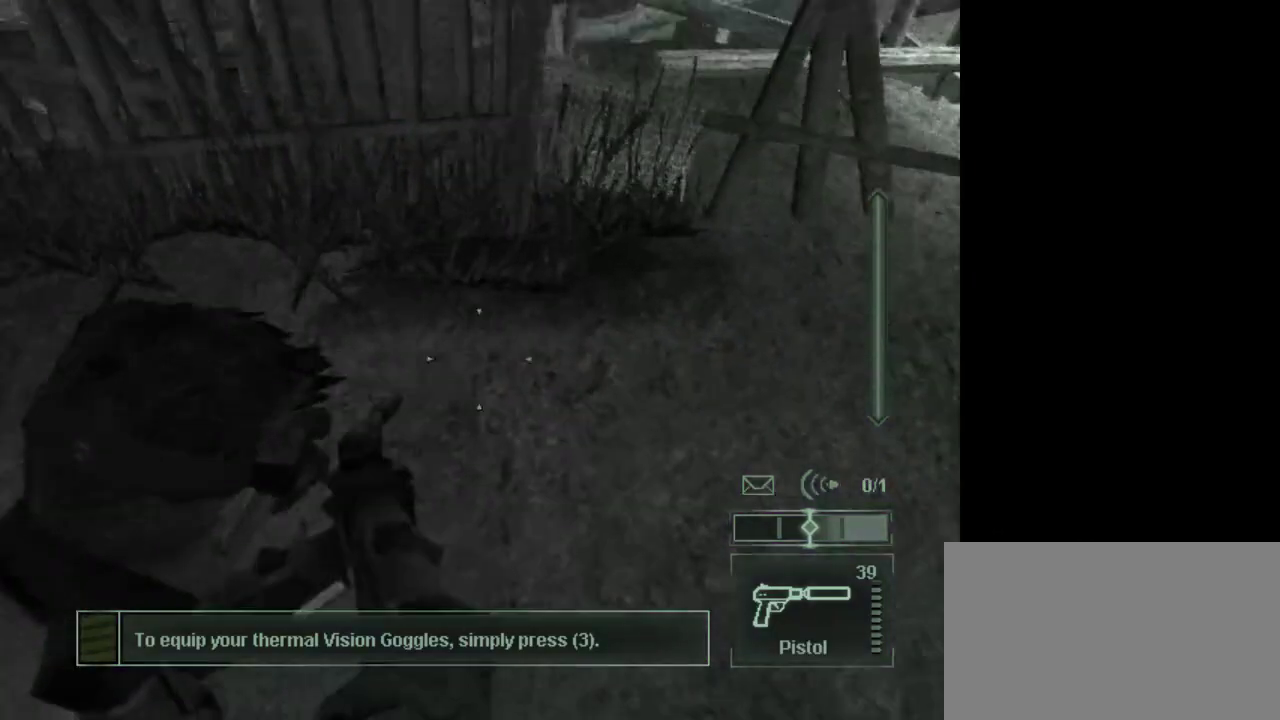
{"keys": [], "mouse": [], "events": [[450, "d", "up"]]}